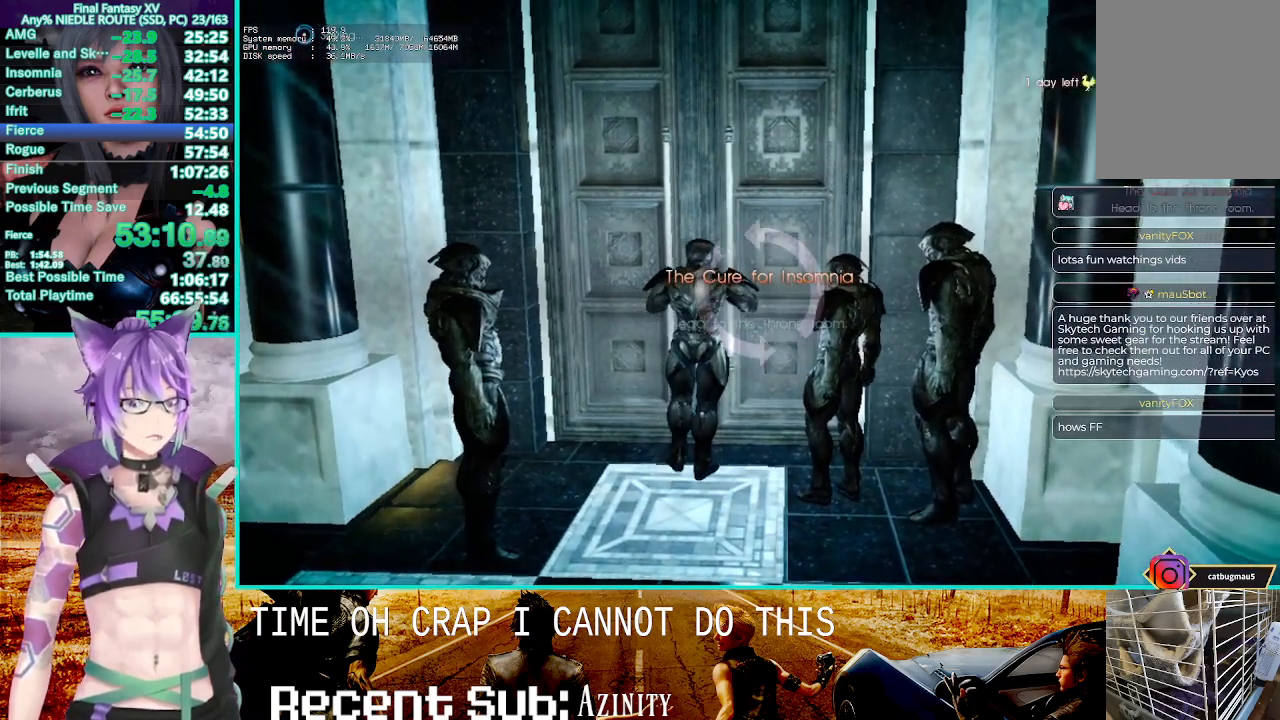
Gameplay with a controller (PlayStation layout); each line is a JSON object with the inputs held at the frame after it. "events" lists button and stick changes between this image and that frame as [ms after this image, input, new state], when the widget could be followed in between.
{"buttons": [], "left_stick": "up", "right_stick": "center", "events": []}
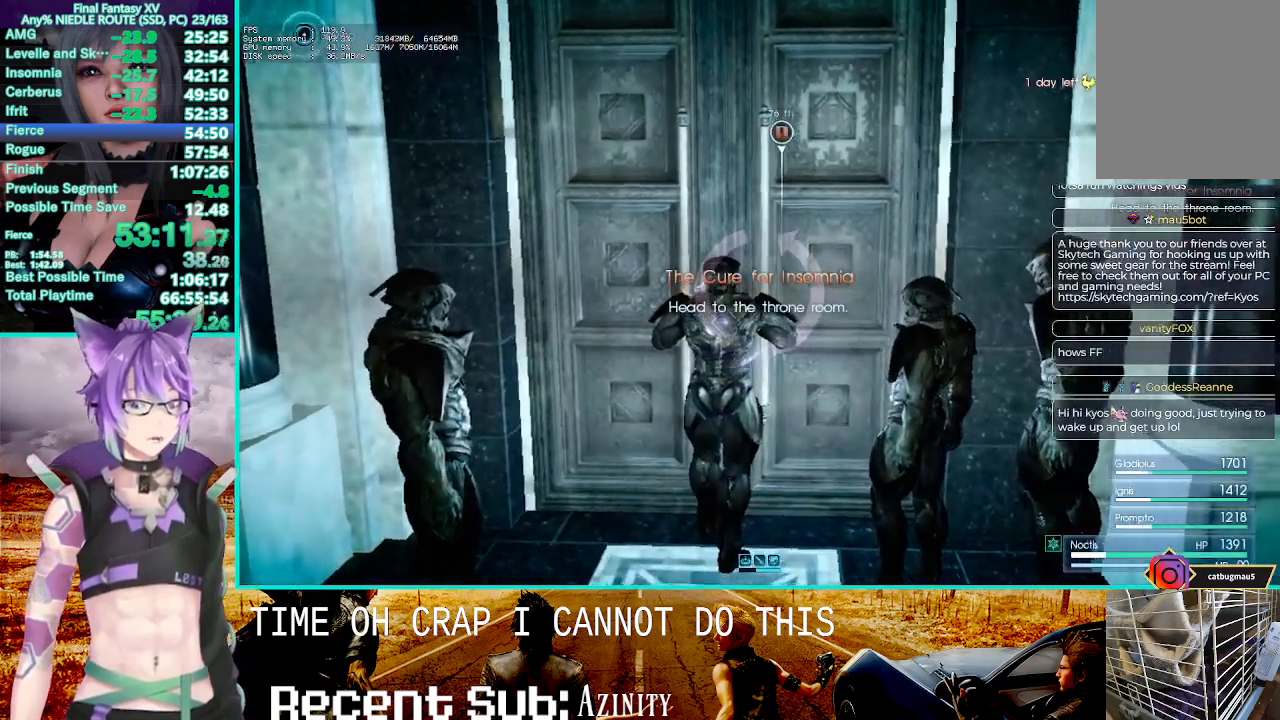
{"buttons": [], "left_stick": "up", "right_stick": "center", "events": [[100, "left_stick", "center"], [300, "left_stick", "up"]]}
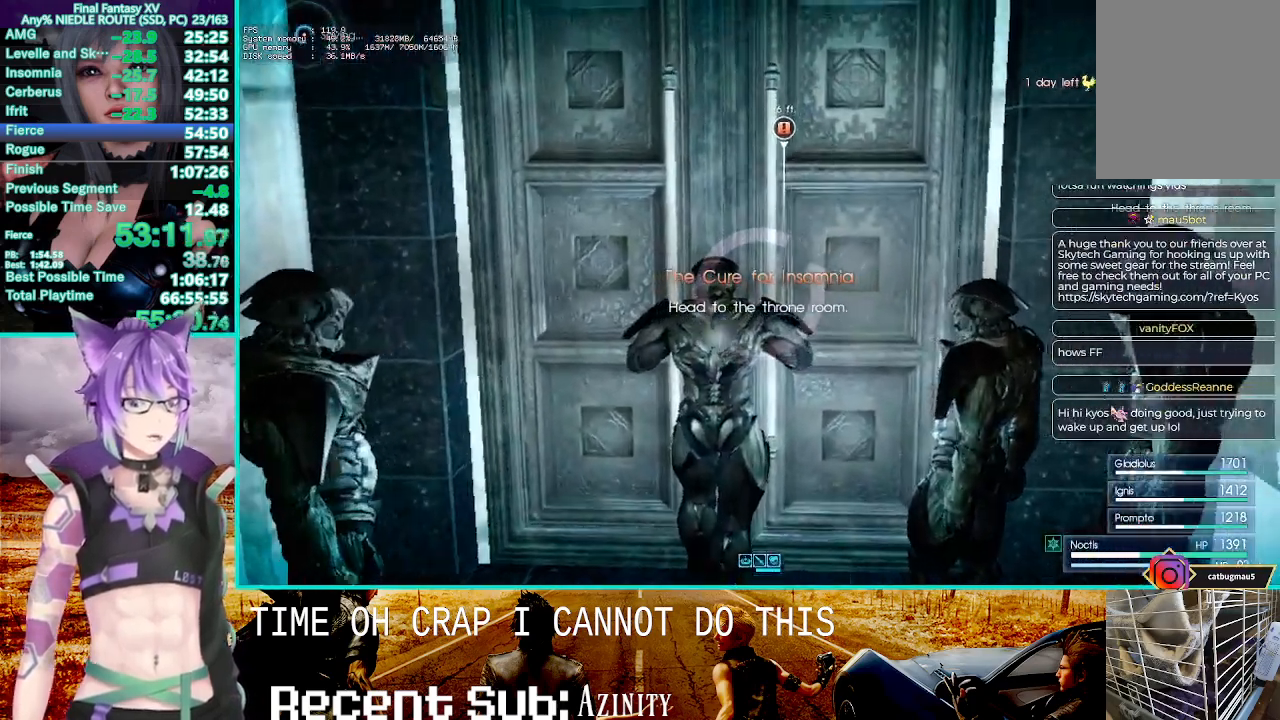
{"buttons": [], "left_stick": "up", "right_stick": "center", "events": []}
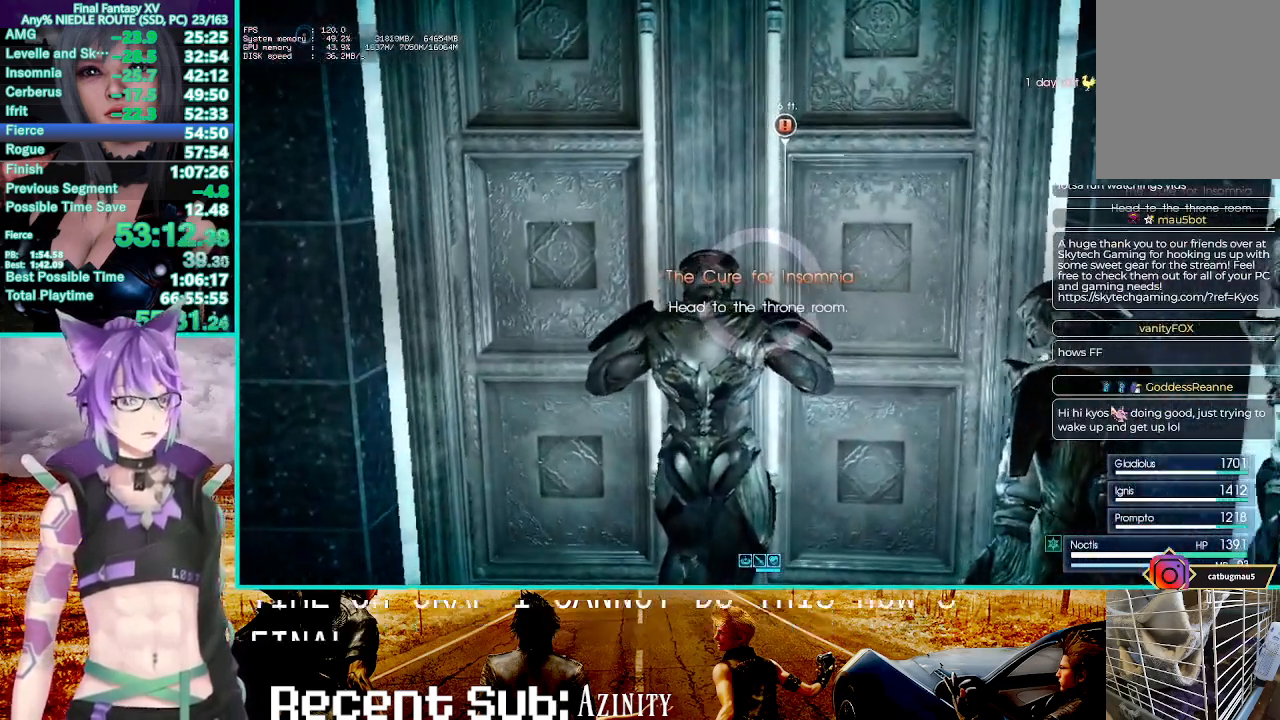
{"buttons": [], "left_stick": "up", "right_stick": "center", "events": []}